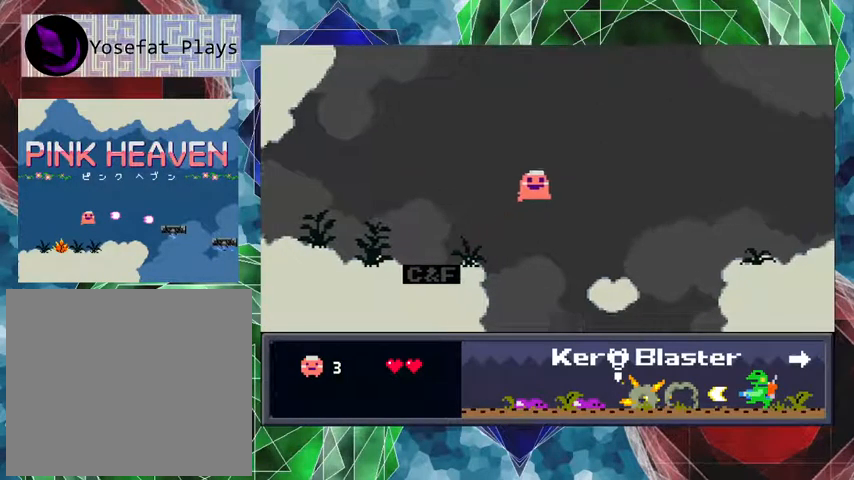
Gameplay with a controller (Nintendo layout); each line is a JSON object with the inputs held at the frame after it. "events" lists button and stick changes between this image and that frame as [ms after this image, input, new state], when the widget could be followed in between. Not read: L3 R3 left_stick.
{"buttons": [], "events": [[200, "B", "up"], [467, "DPAD_RIGHT", "up"]]}
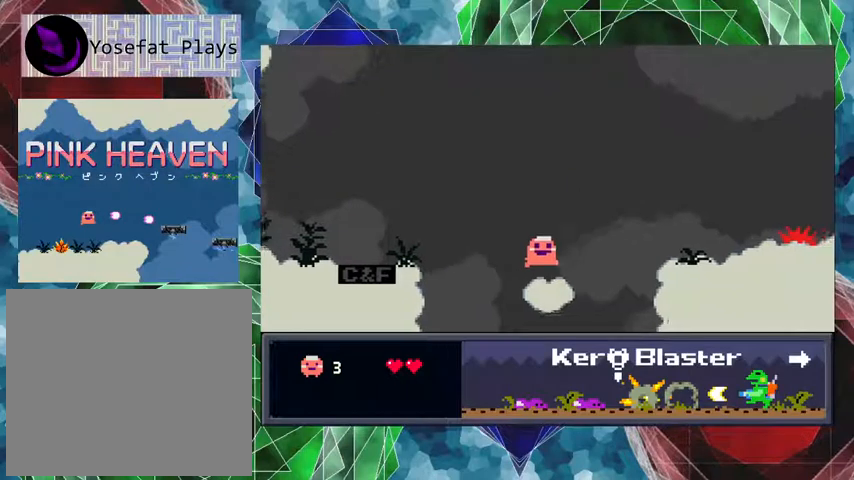
{"buttons": [], "events": [[33, "DPAD_LEFT", "down"], [233, "DPAD_LEFT", "up"]]}
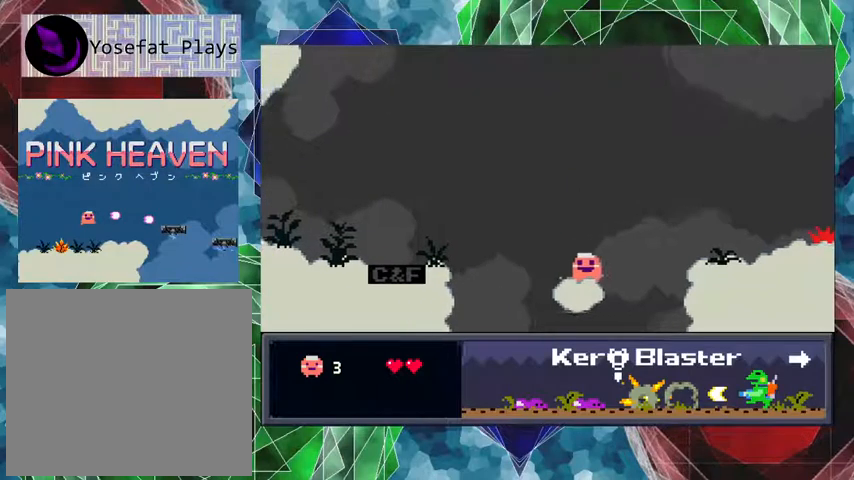
{"buttons": ["DPAD_UP", "DPAD_RIGHT"], "events": [[100, "DPAD_LEFT", "down"], [167, "DPAD_LEFT", "up"], [367, "DPAD_RIGHT", "down"], [500, "DPAD_UP", "down"]]}
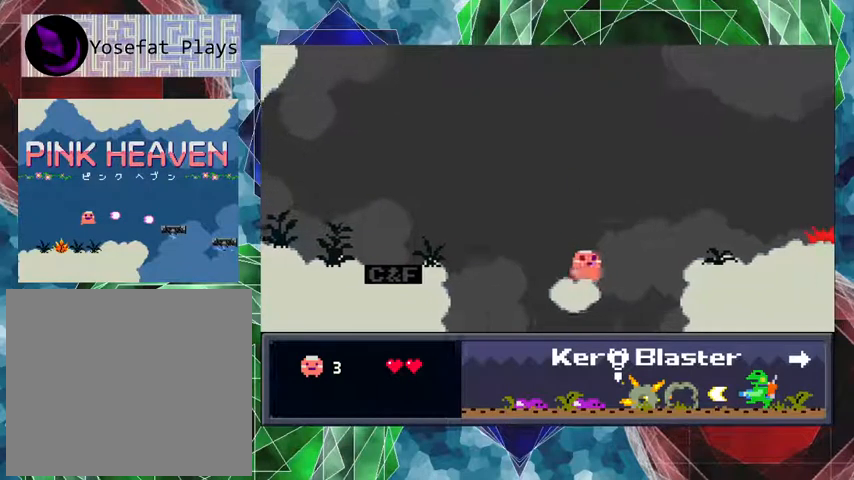
{"buttons": ["B", "DPAD_RIGHT"], "events": [[100, "B", "down"], [100, "DPAD_UP", "up"]]}
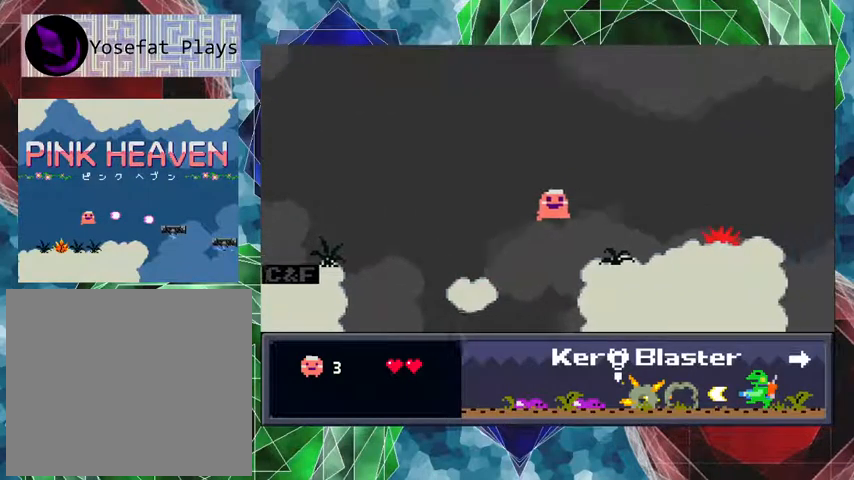
{"buttons": ["Y", "DPAD_RIGHT"], "events": [[100, "B", "up"], [133, "Y", "down"]]}
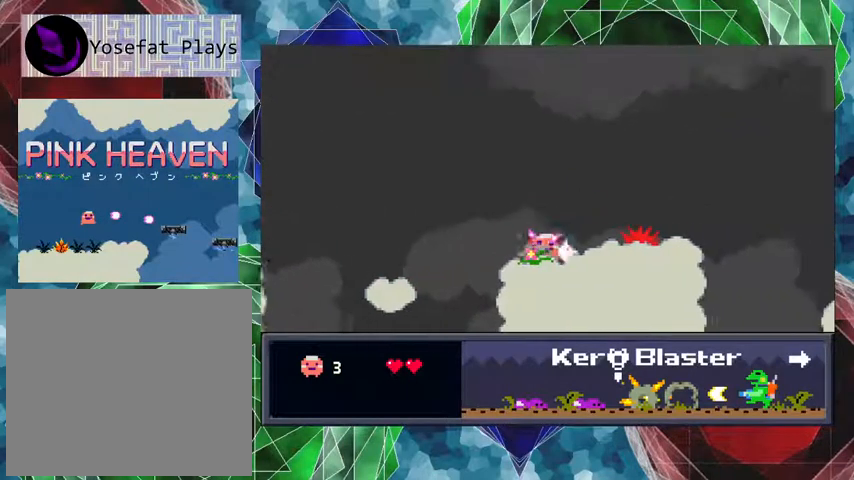
{"buttons": [], "events": [[133, "Y", "up"], [233, "DPAD_RIGHT", "up"]]}
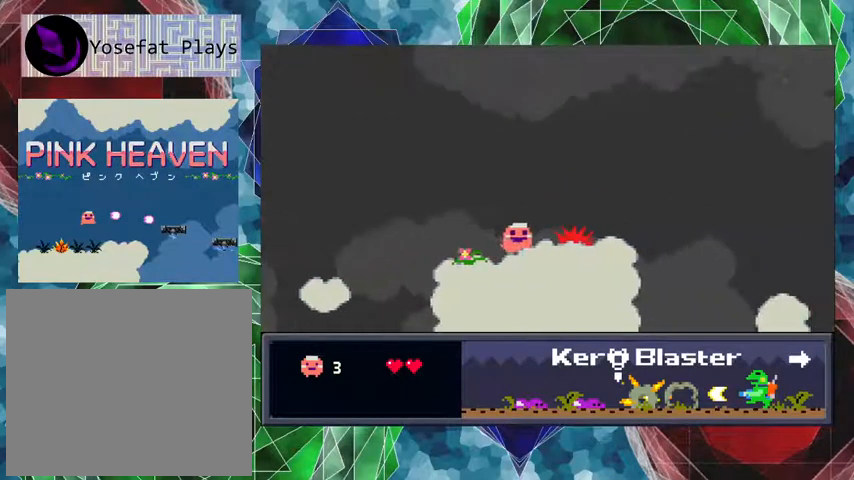
{"buttons": [], "events": [[367, "DPAD_RIGHT", "down"], [467, "DPAD_RIGHT", "up"]]}
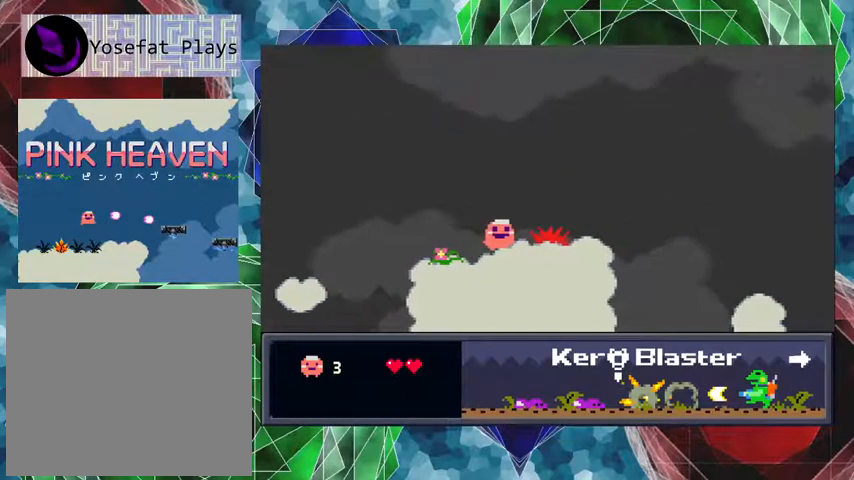
{"buttons": [], "events": [[333, "DPAD_RIGHT", "down"], [433, "DPAD_RIGHT", "up"]]}
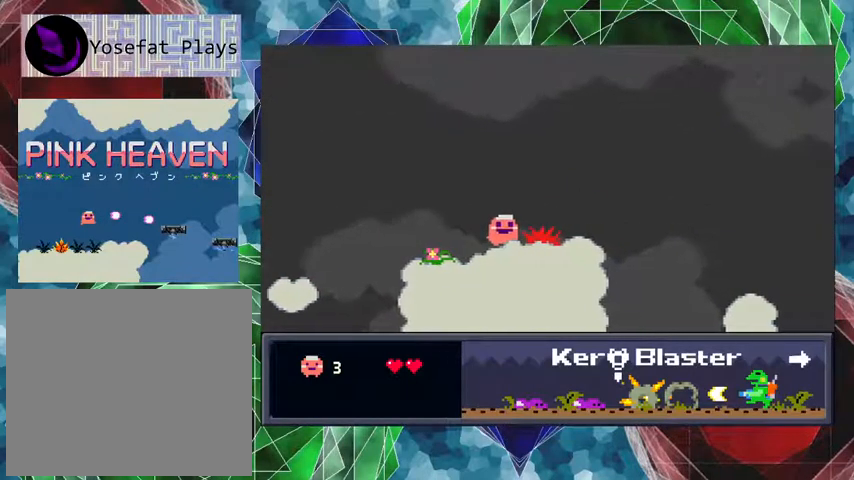
{"buttons": ["B", "DPAD_RIGHT"], "events": [[200, "B", "down"], [267, "DPAD_RIGHT", "down"]]}
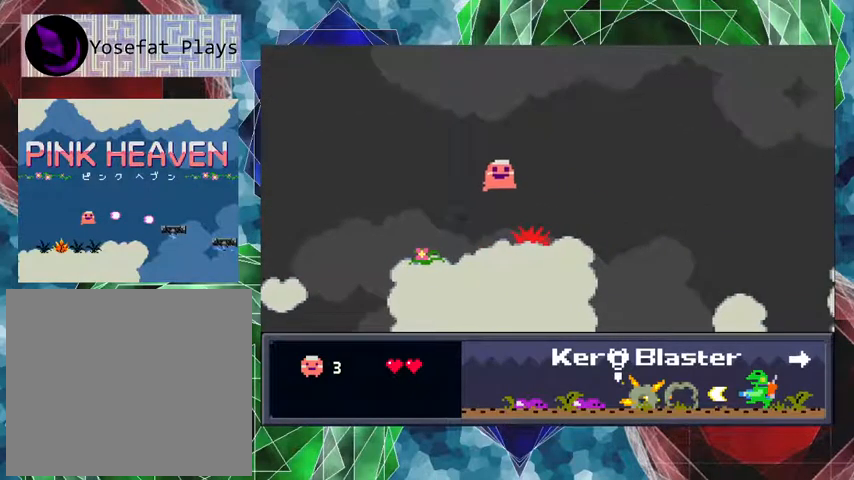
{"buttons": ["B", "DPAD_RIGHT"], "events": []}
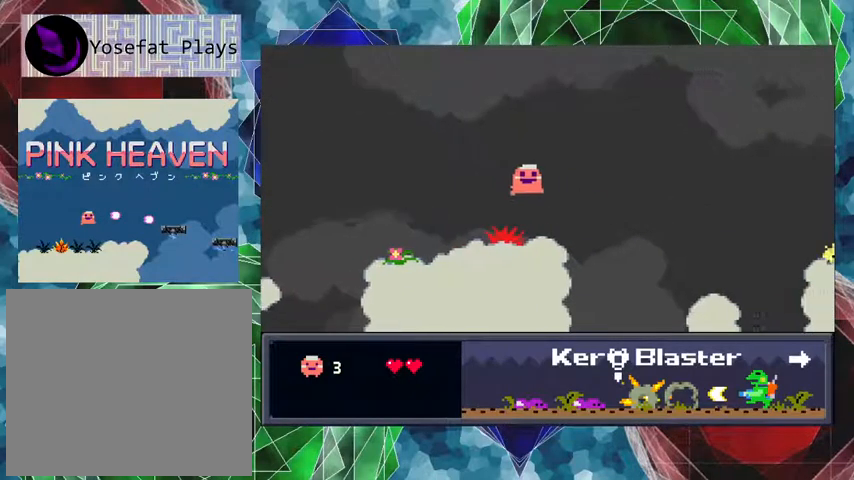
{"buttons": [], "events": [[67, "B", "up"], [67, "DPAD_RIGHT", "up"], [133, "DPAD_LEFT", "down"], [367, "DPAD_LEFT", "up"]]}
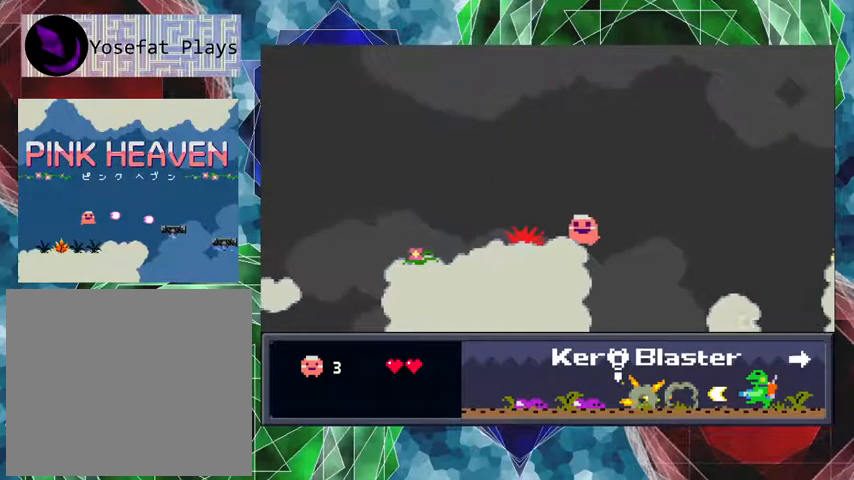
{"buttons": ["B", "DPAD_UP", "DPAD_RIGHT"], "events": [[433, "B", "down"], [433, "DPAD_RIGHT", "down"], [467, "DPAD_UP", "down"]]}
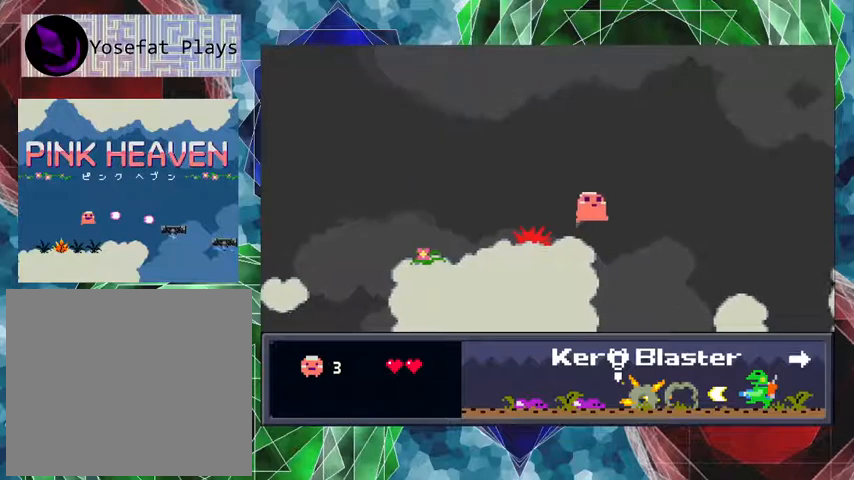
{"buttons": ["B", "DPAD_RIGHT"], "events": [[200, "DPAD_UP", "up"]]}
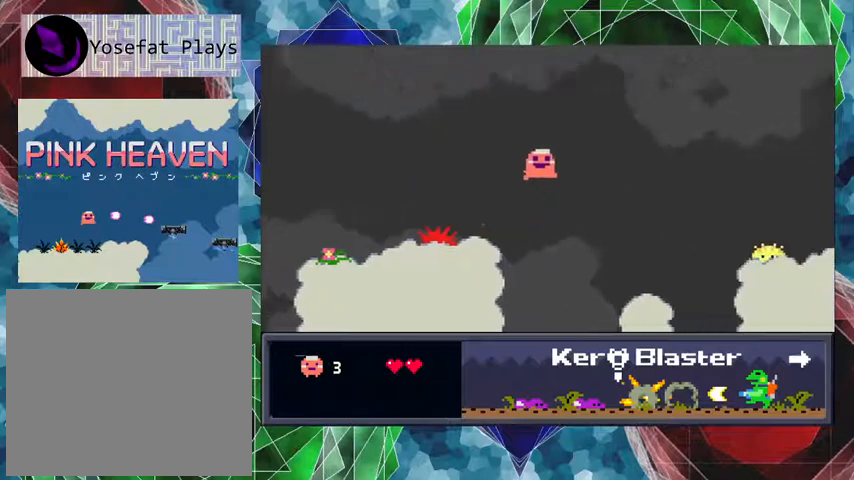
{"buttons": [], "events": [[433, "B", "up"], [500, "DPAD_RIGHT", "up"]]}
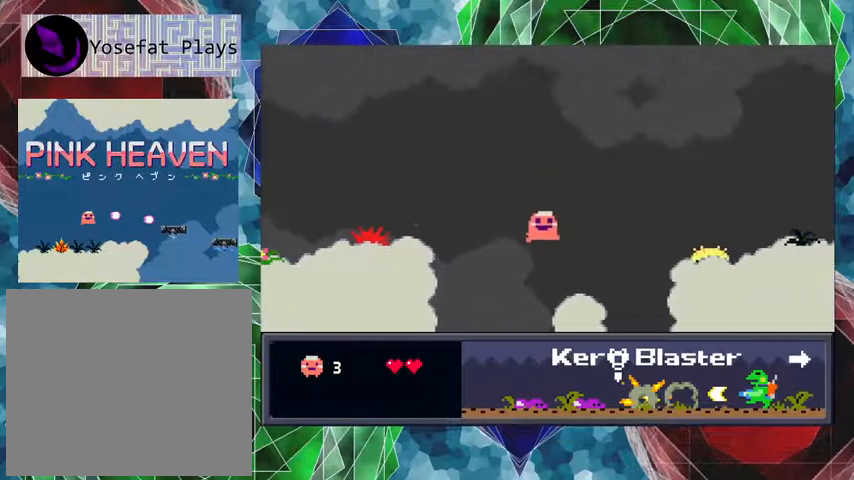
{"buttons": [], "events": []}
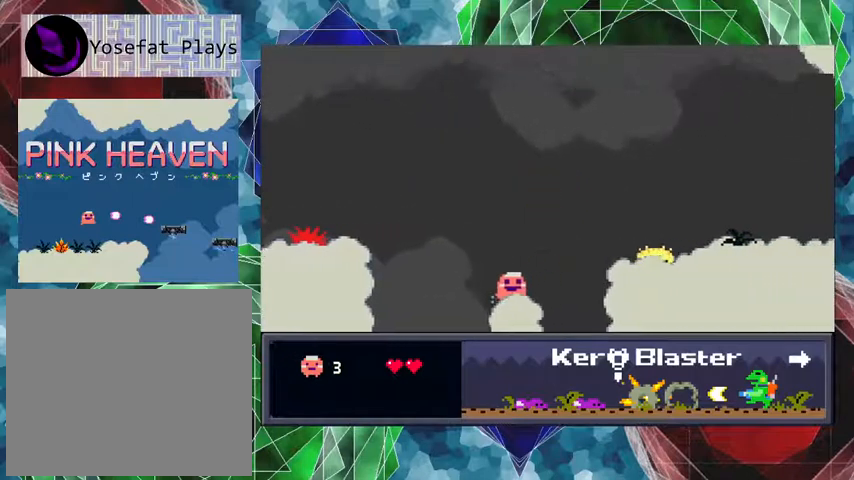
{"buttons": ["Y"], "events": [[133, "B", "down"], [267, "Y", "down"], [333, "B", "up"]]}
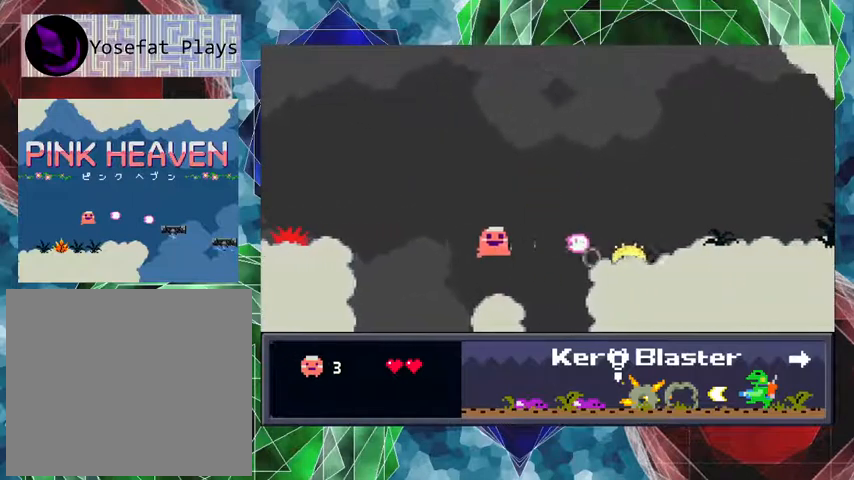
{"buttons": [], "events": [[500, "Y", "up"]]}
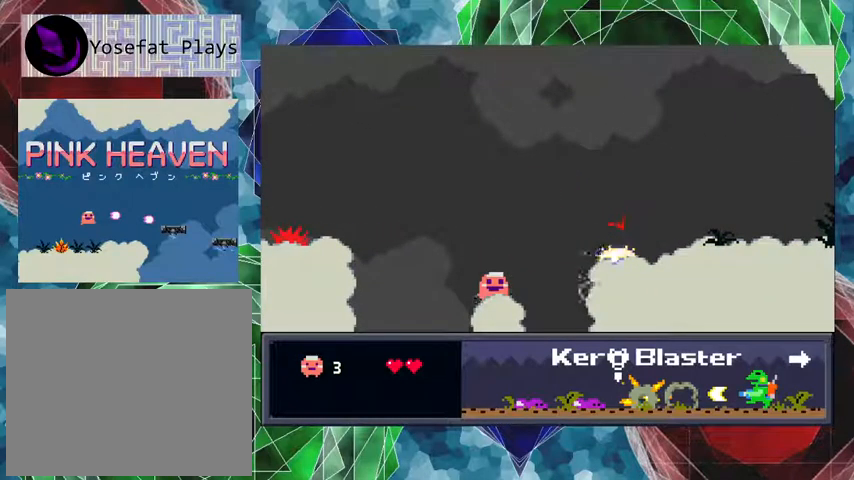
{"buttons": ["Y"], "events": [[67, "B", "down"], [233, "Y", "down"], [300, "B", "up"]]}
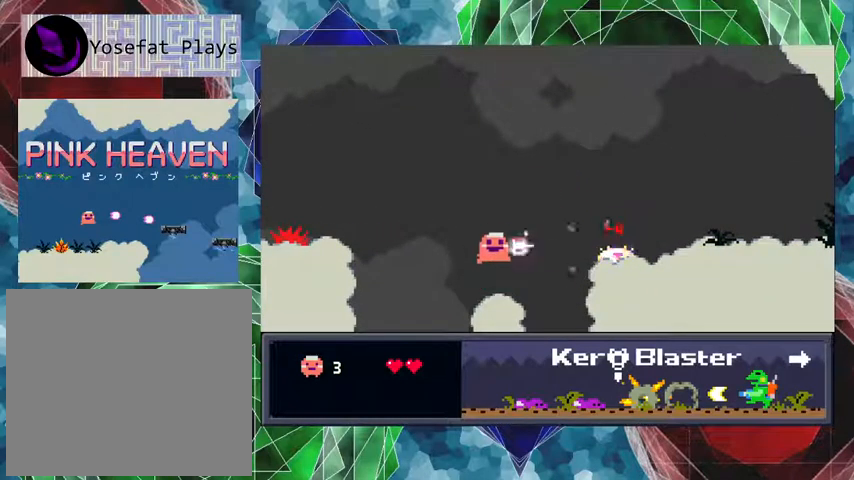
{"buttons": ["Y"], "events": [[333, "B", "down"], [467, "B", "up"]]}
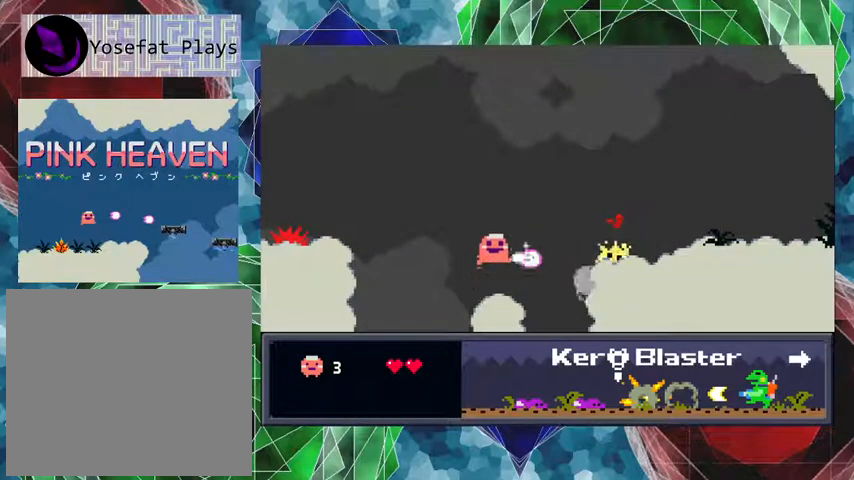
{"buttons": ["Y"], "events": []}
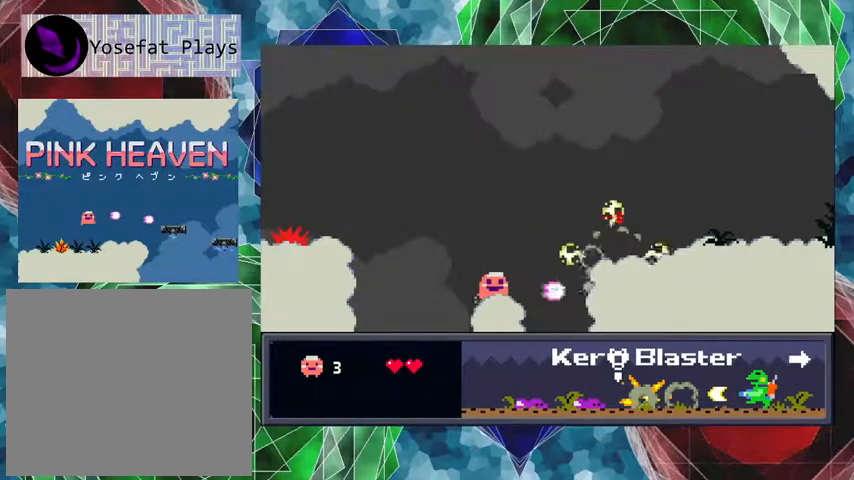
{"buttons": [], "events": [[33, "Y", "up"]]}
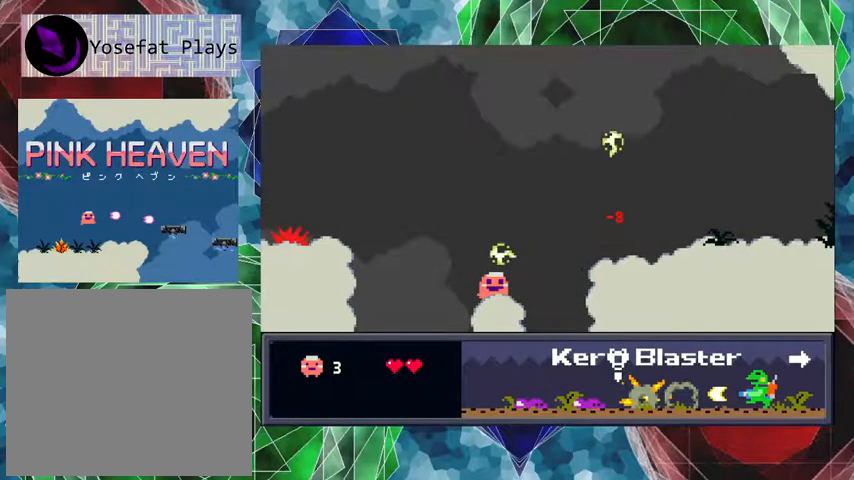
{"buttons": ["DPAD_RIGHT"], "events": [[467, "DPAD_RIGHT", "down"]]}
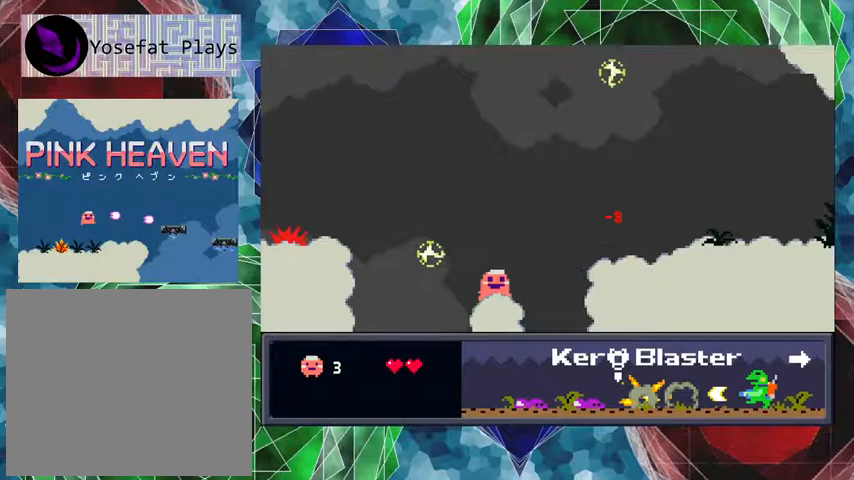
{"buttons": ["B", "DPAD_RIGHT"], "events": [[100, "B", "down"]]}
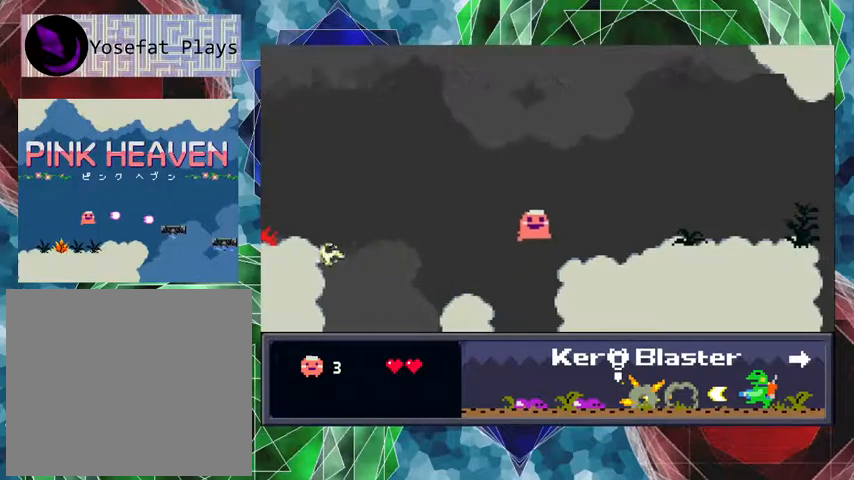
{"buttons": ["DPAD_RIGHT"], "events": [[233, "B", "up"]]}
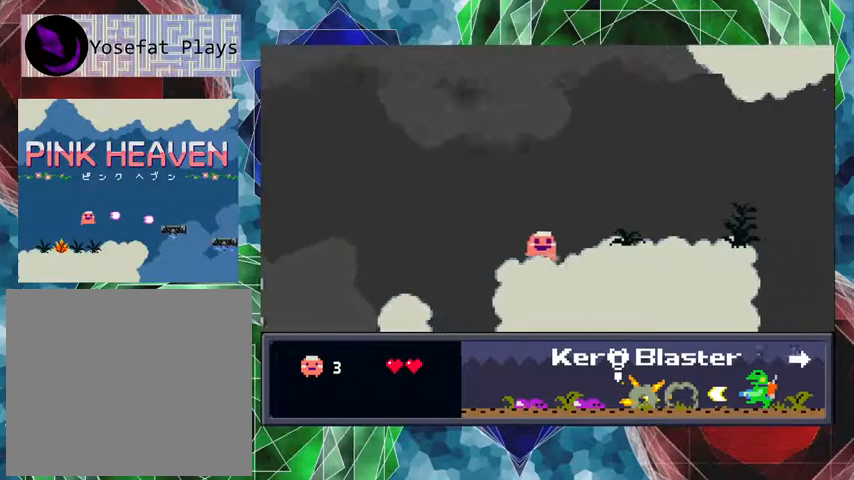
{"buttons": ["Y"], "events": [[300, "Y", "down"], [400, "DPAD_RIGHT", "up"]]}
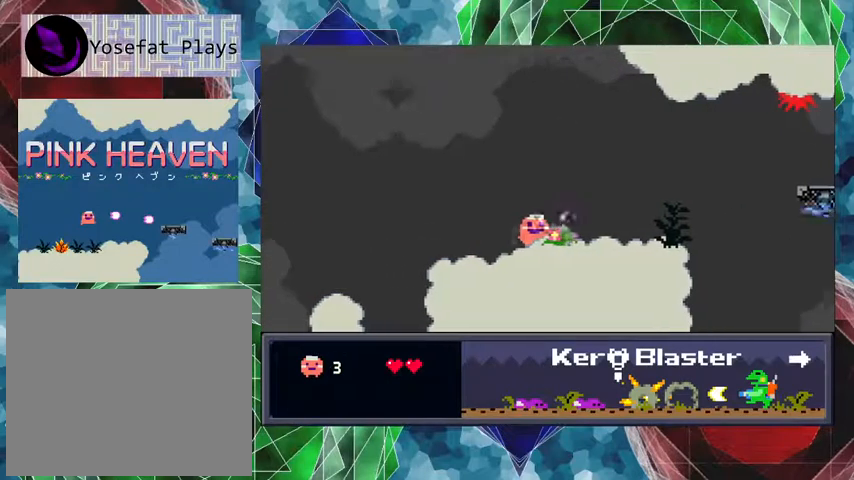
{"buttons": ["Y", "DPAD_RIGHT"], "events": [[267, "DPAD_RIGHT", "down"]]}
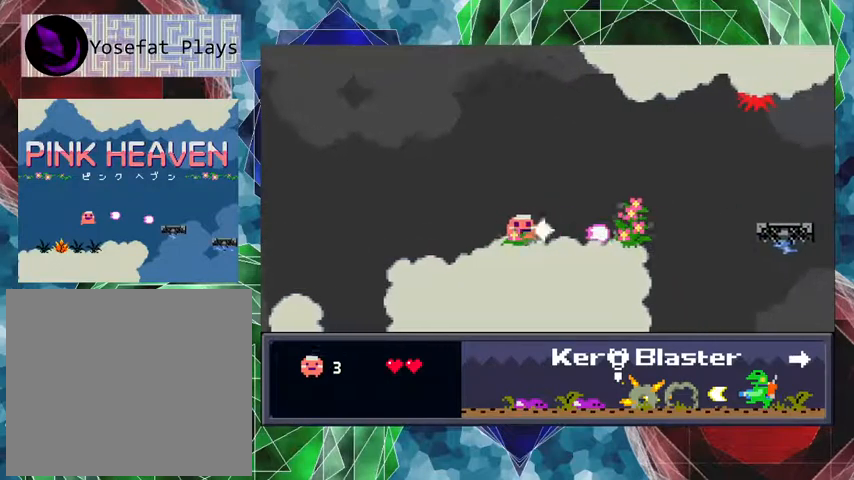
{"buttons": ["DPAD_RIGHT"], "events": [[333, "Y", "up"]]}
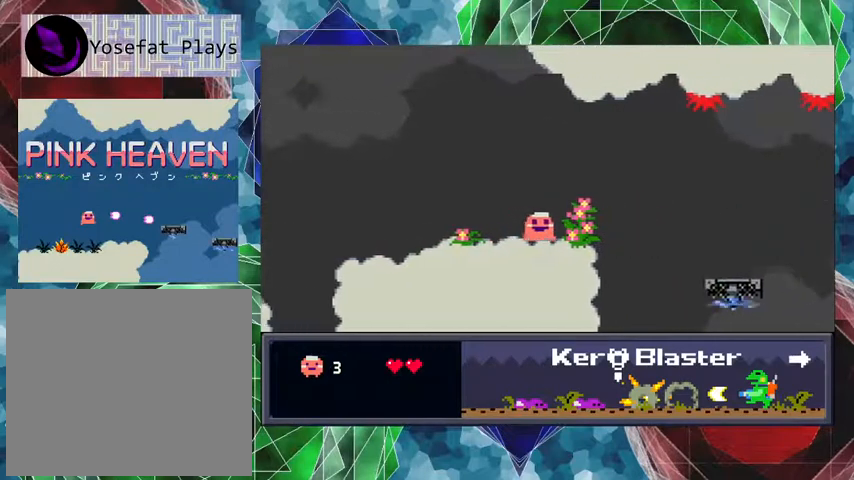
{"buttons": ["B", "DPAD_RIGHT"], "events": [[233, "B", "down"]]}
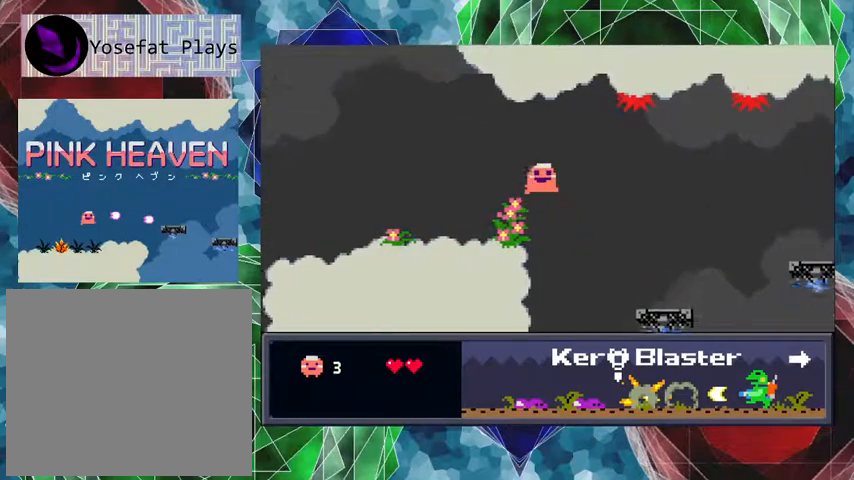
{"buttons": ["B", "DPAD_RIGHT"], "events": []}